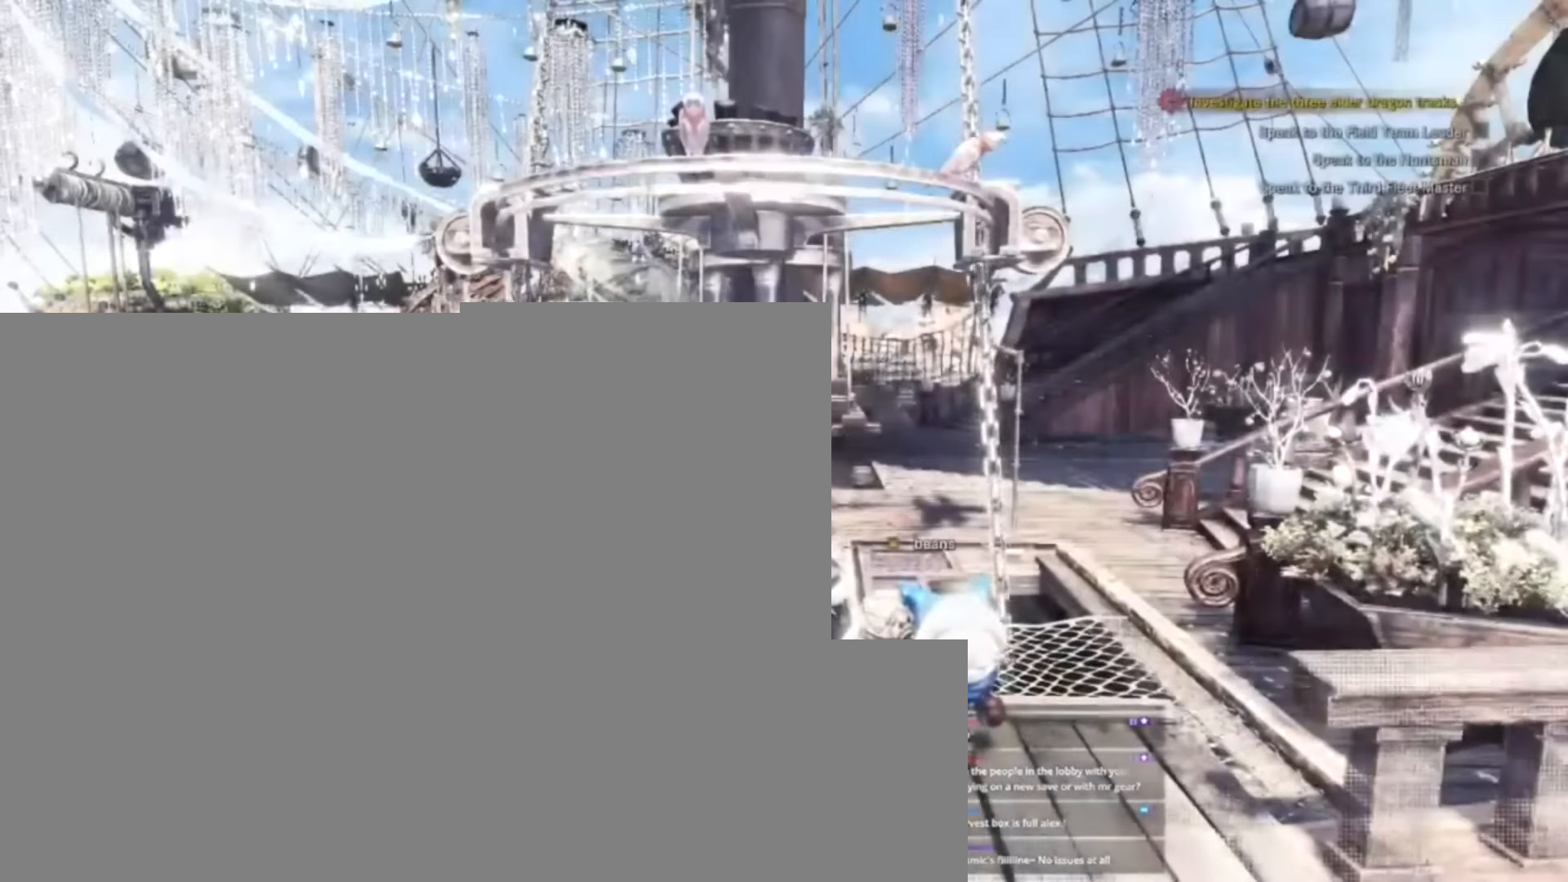
Gameplay with keyboard and mouse; each line is a JSON object with the keys held at the frame after it. "events" lists presses ("down") and releases ("up") of "1", "2", "3", "4", "5", "a", "alt", "c", "caps_lock", "ctrl", "d", "e", "f", "g", "q", "r", "s", "shift", "space", "t", "tab", "v", "w", "x" and "z" between this image and that frame as [ms after this image, input, new state], when the widget could be followed in between. No other keys are recorded. Mouse buttons are not recorded. Not read: mouse_move.
{"keys": [], "events": []}
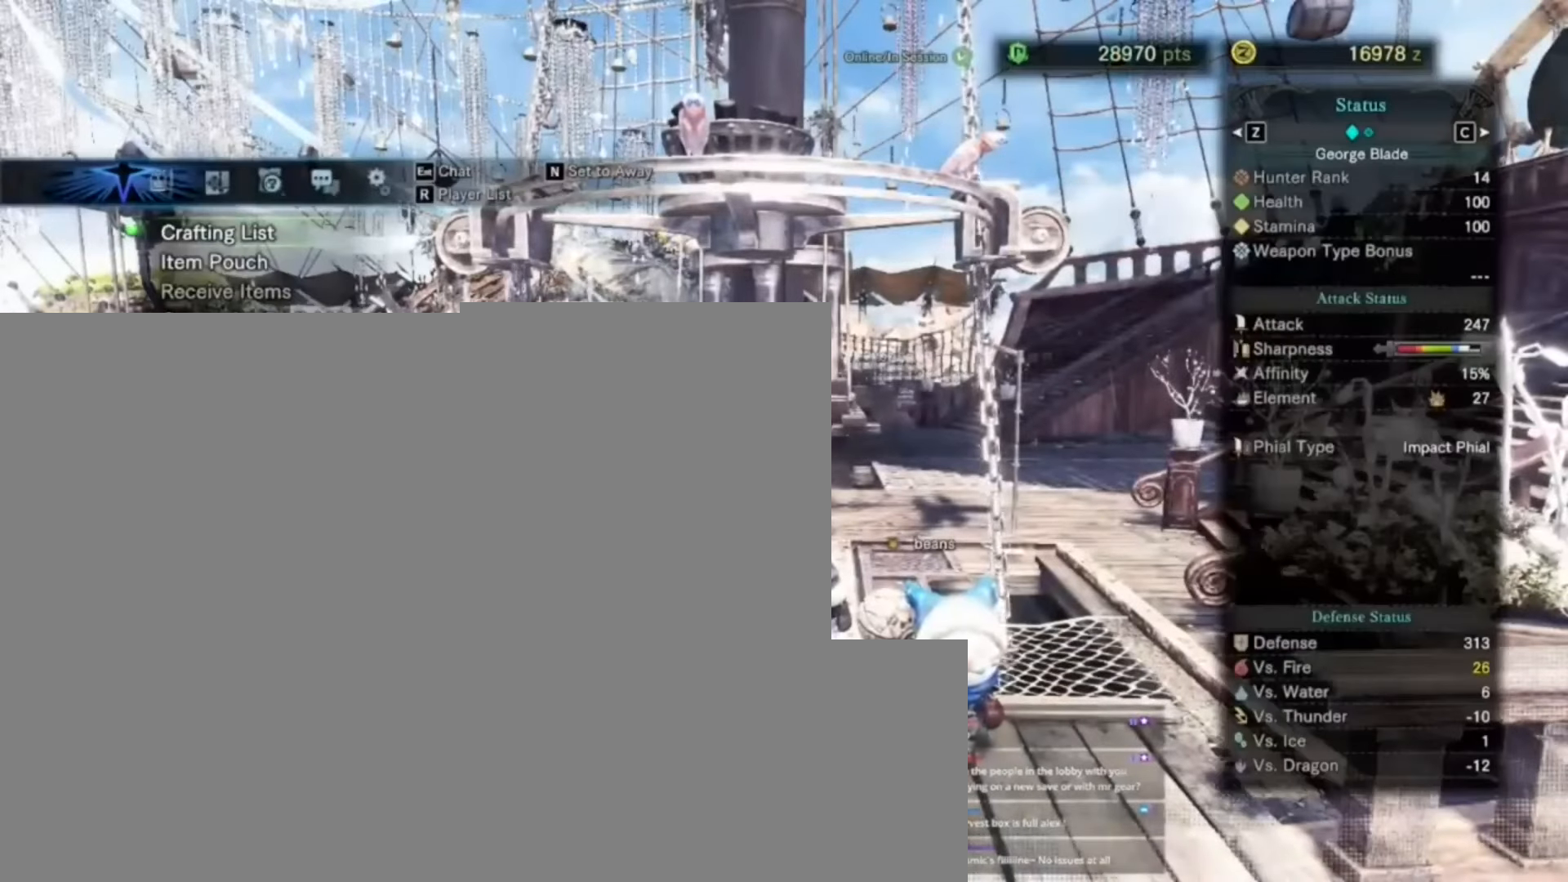
{"keys": [], "events": []}
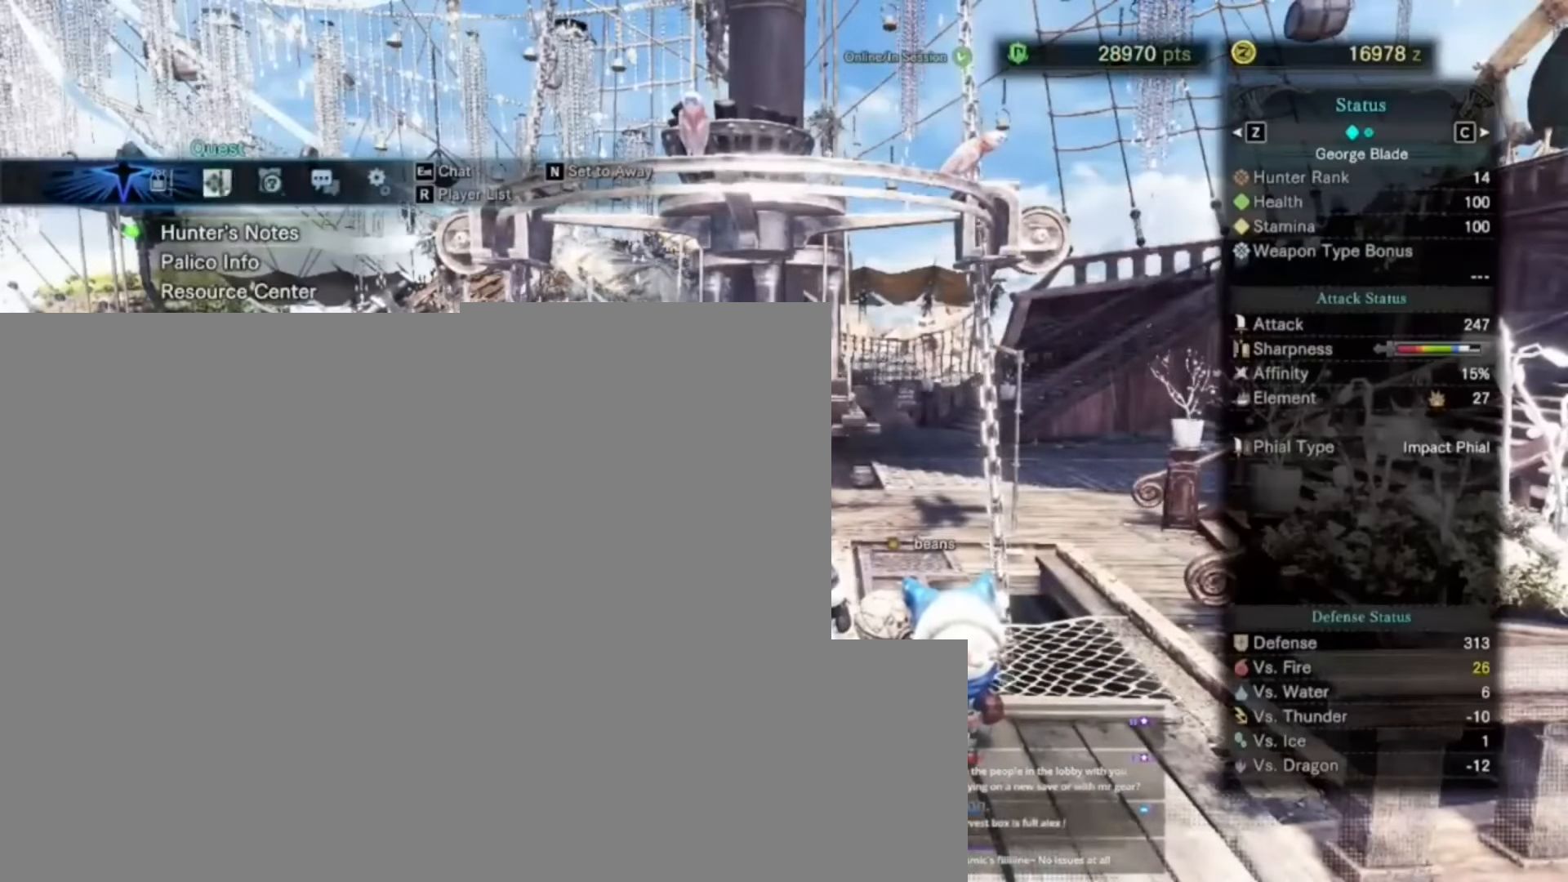
{"keys": [], "events": []}
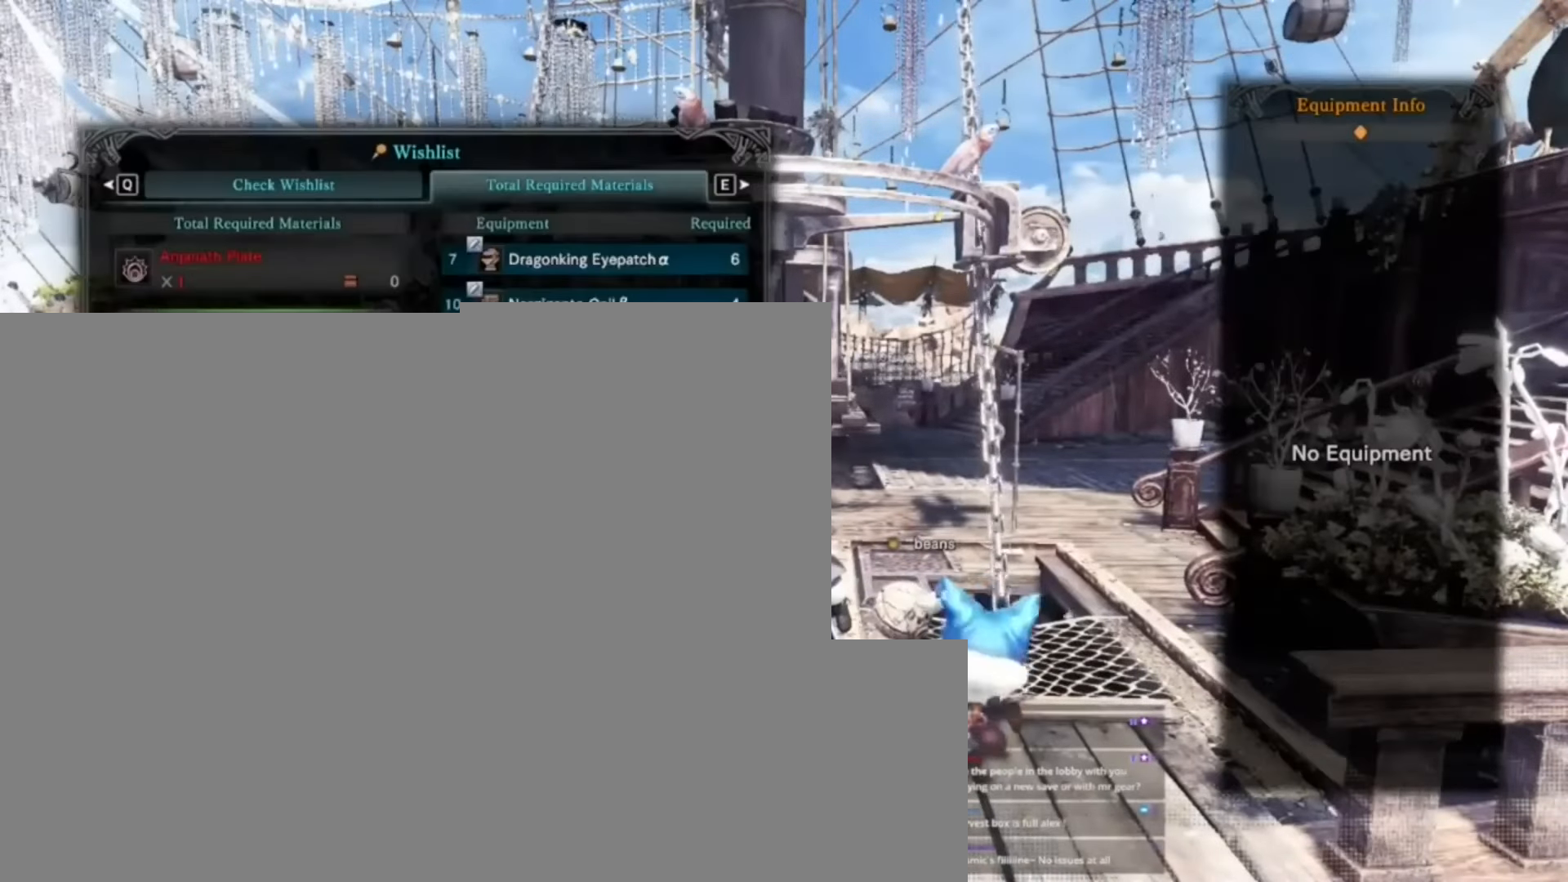
{"keys": [], "events": [[133, "q", "down"], [233, "q", "up"]]}
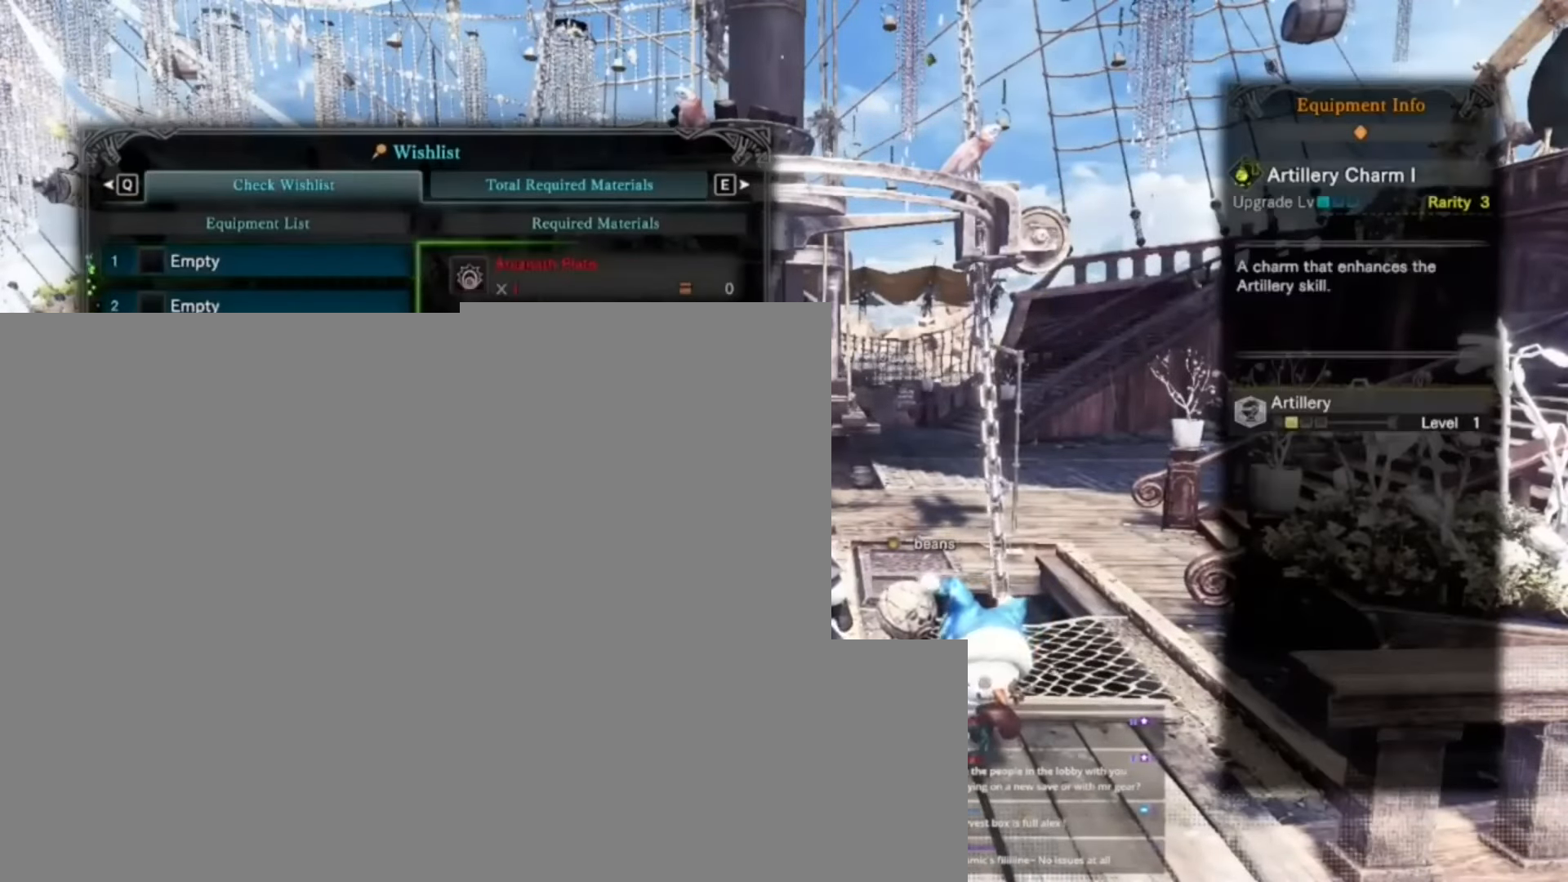
{"keys": [], "events": []}
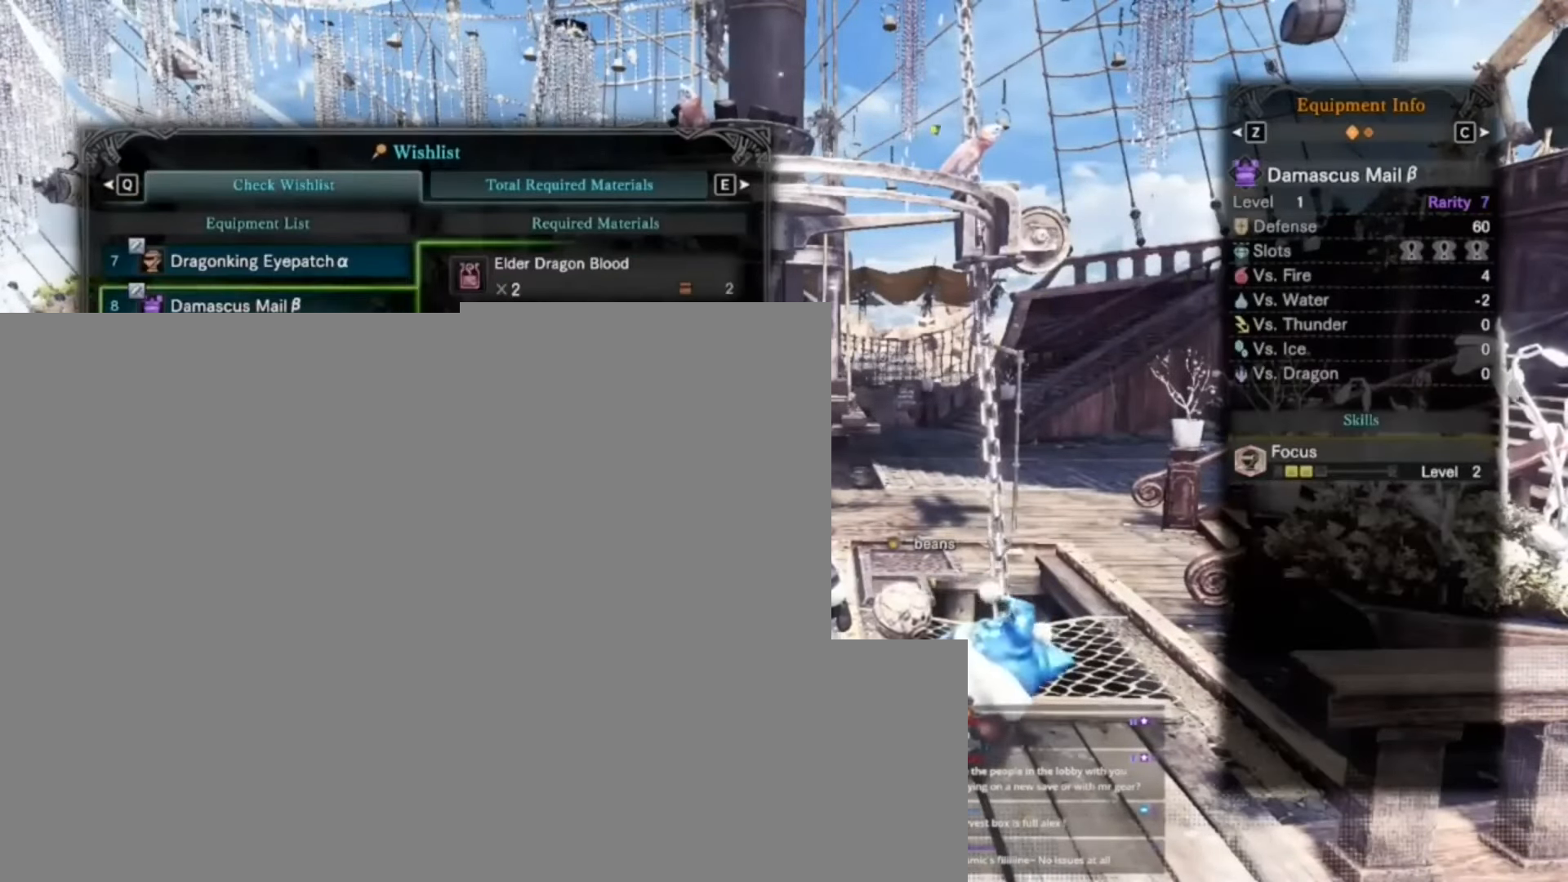
{"keys": [], "events": []}
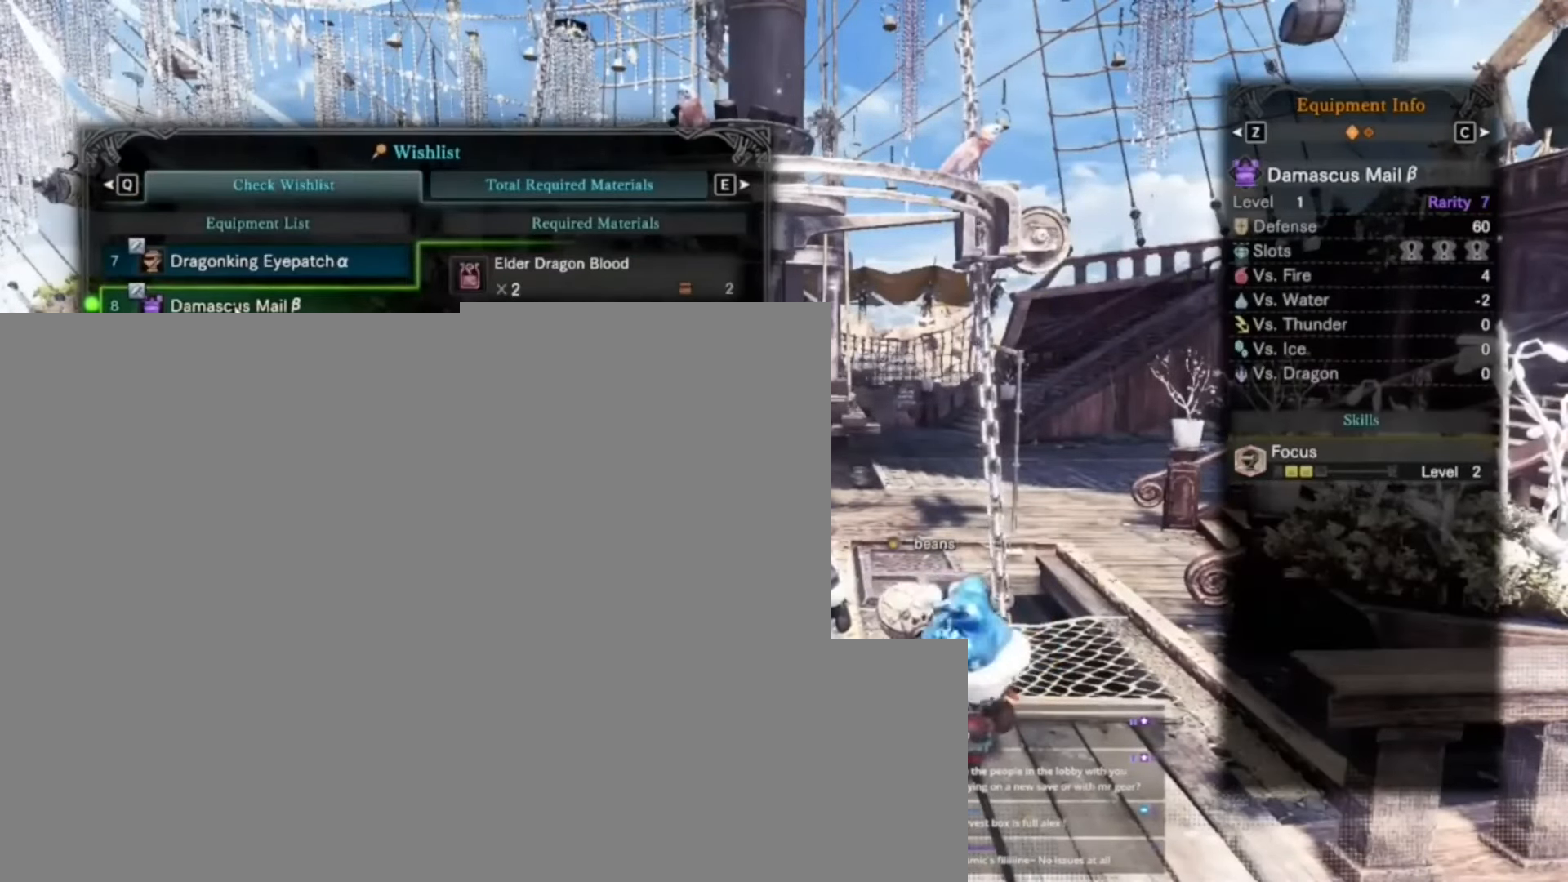
{"keys": [], "events": []}
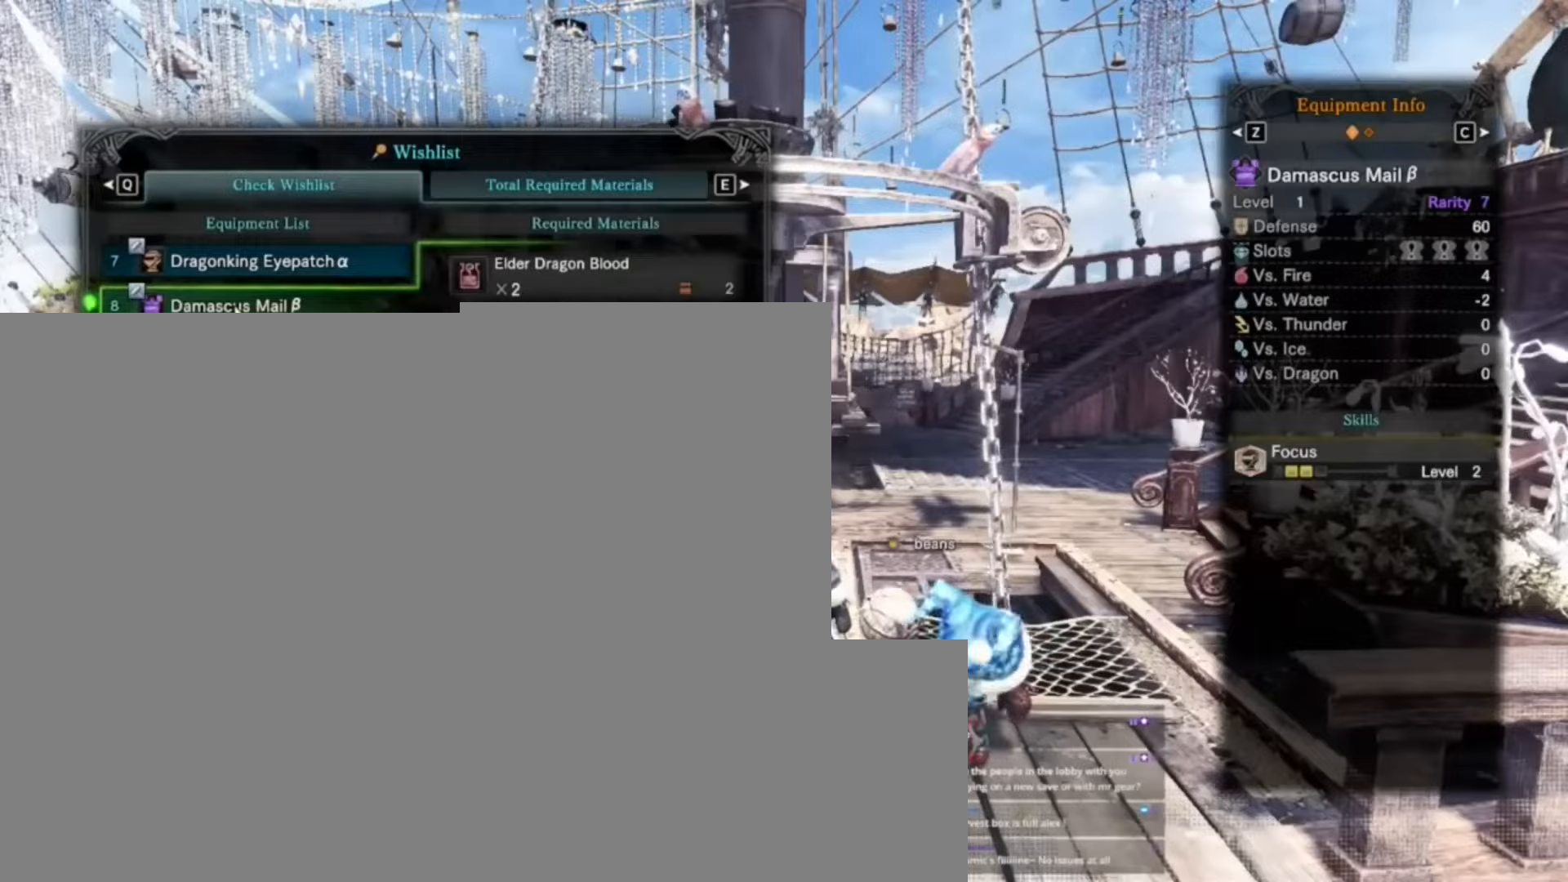
{"keys": [], "events": []}
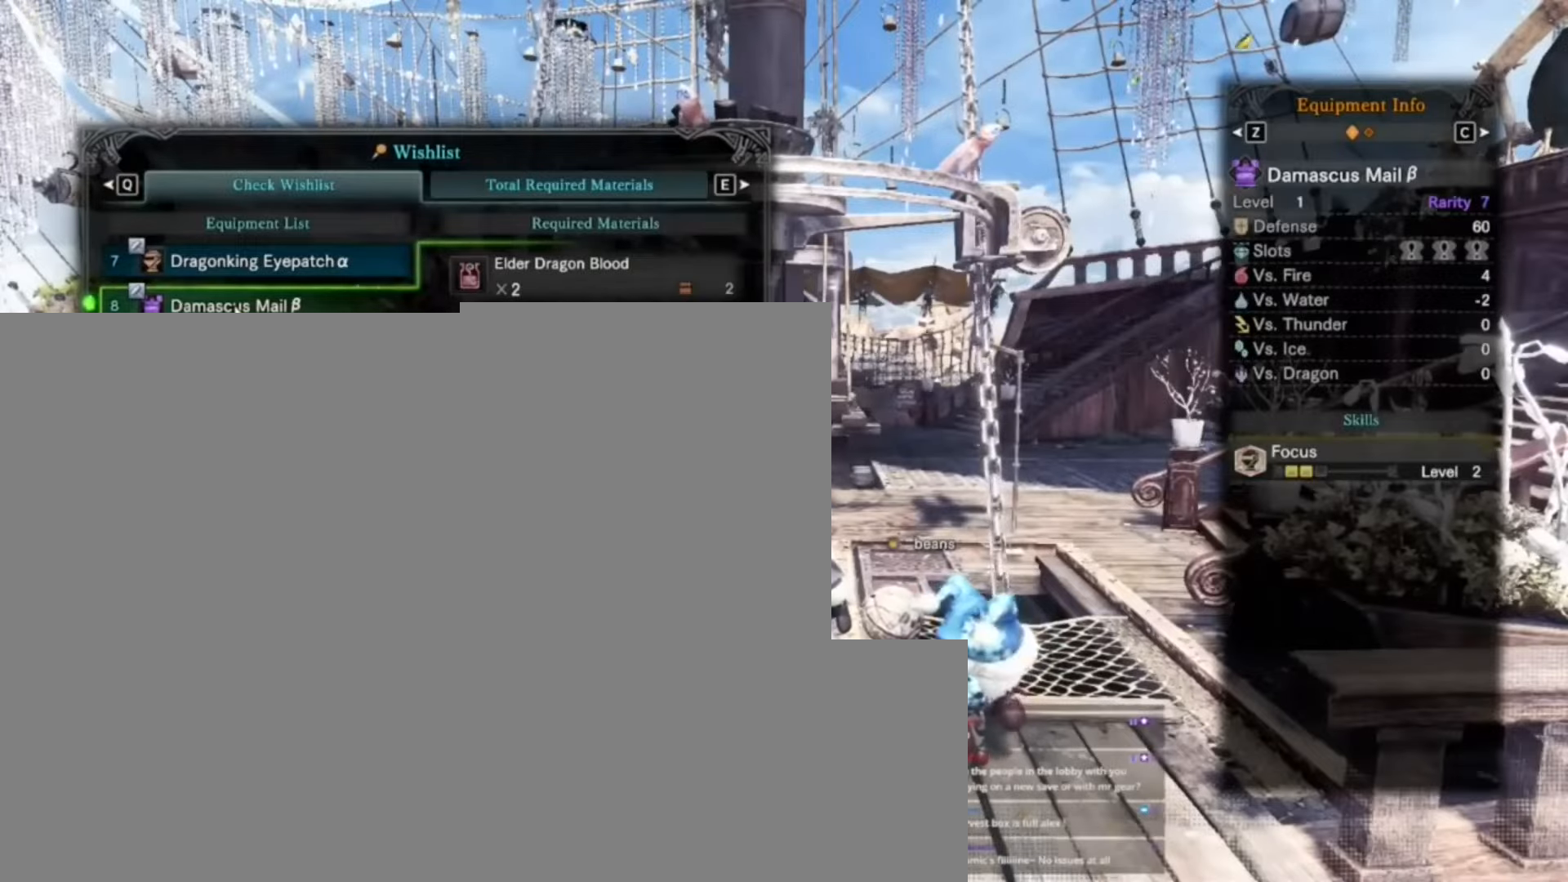
{"keys": [], "events": []}
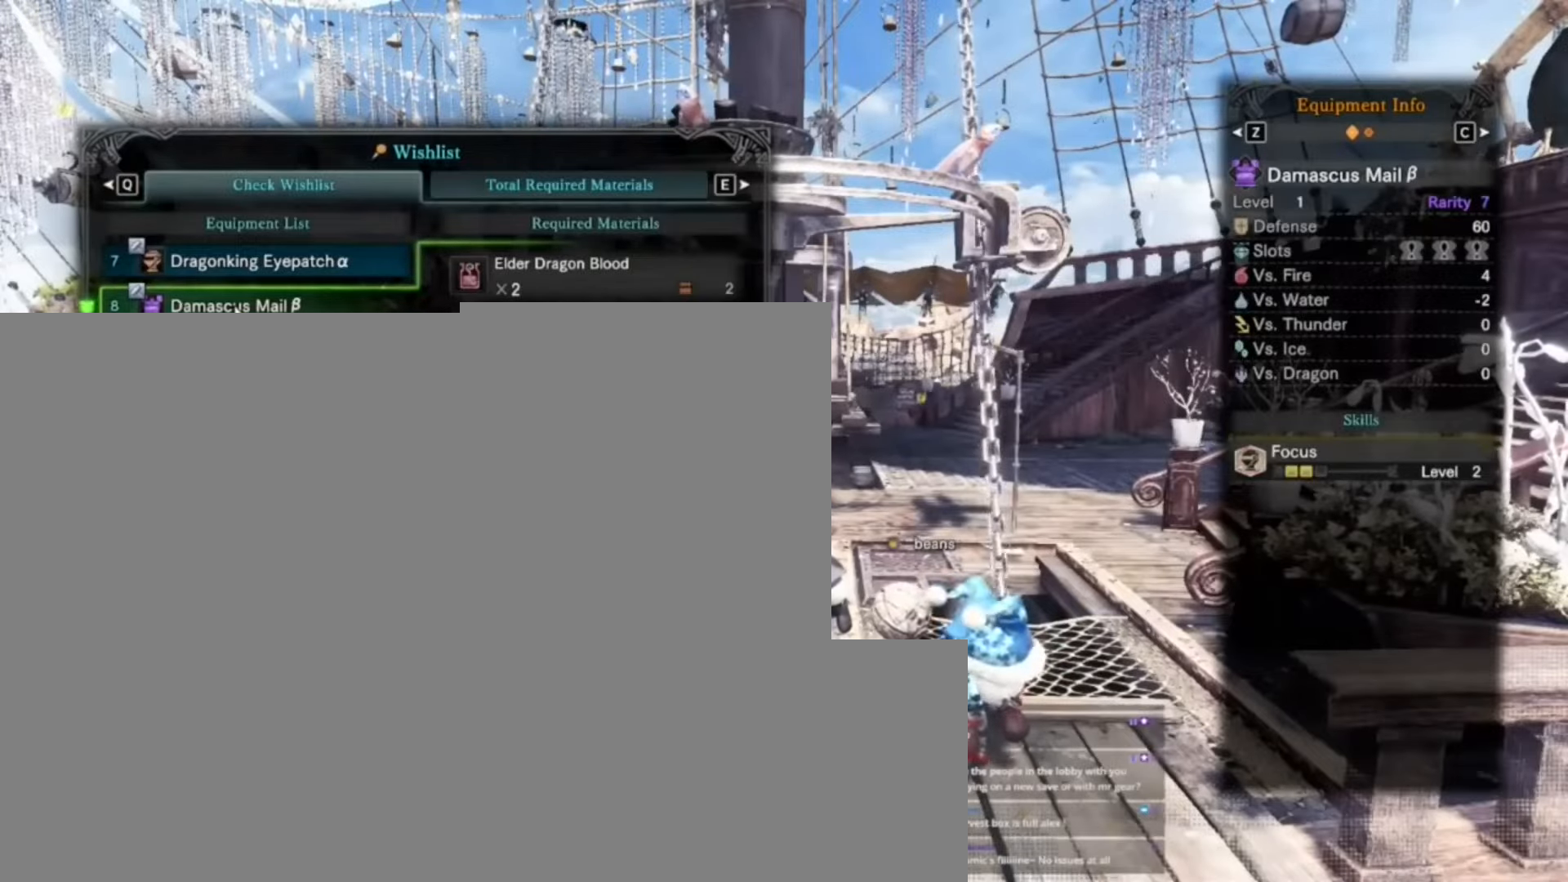
{"keys": [], "events": []}
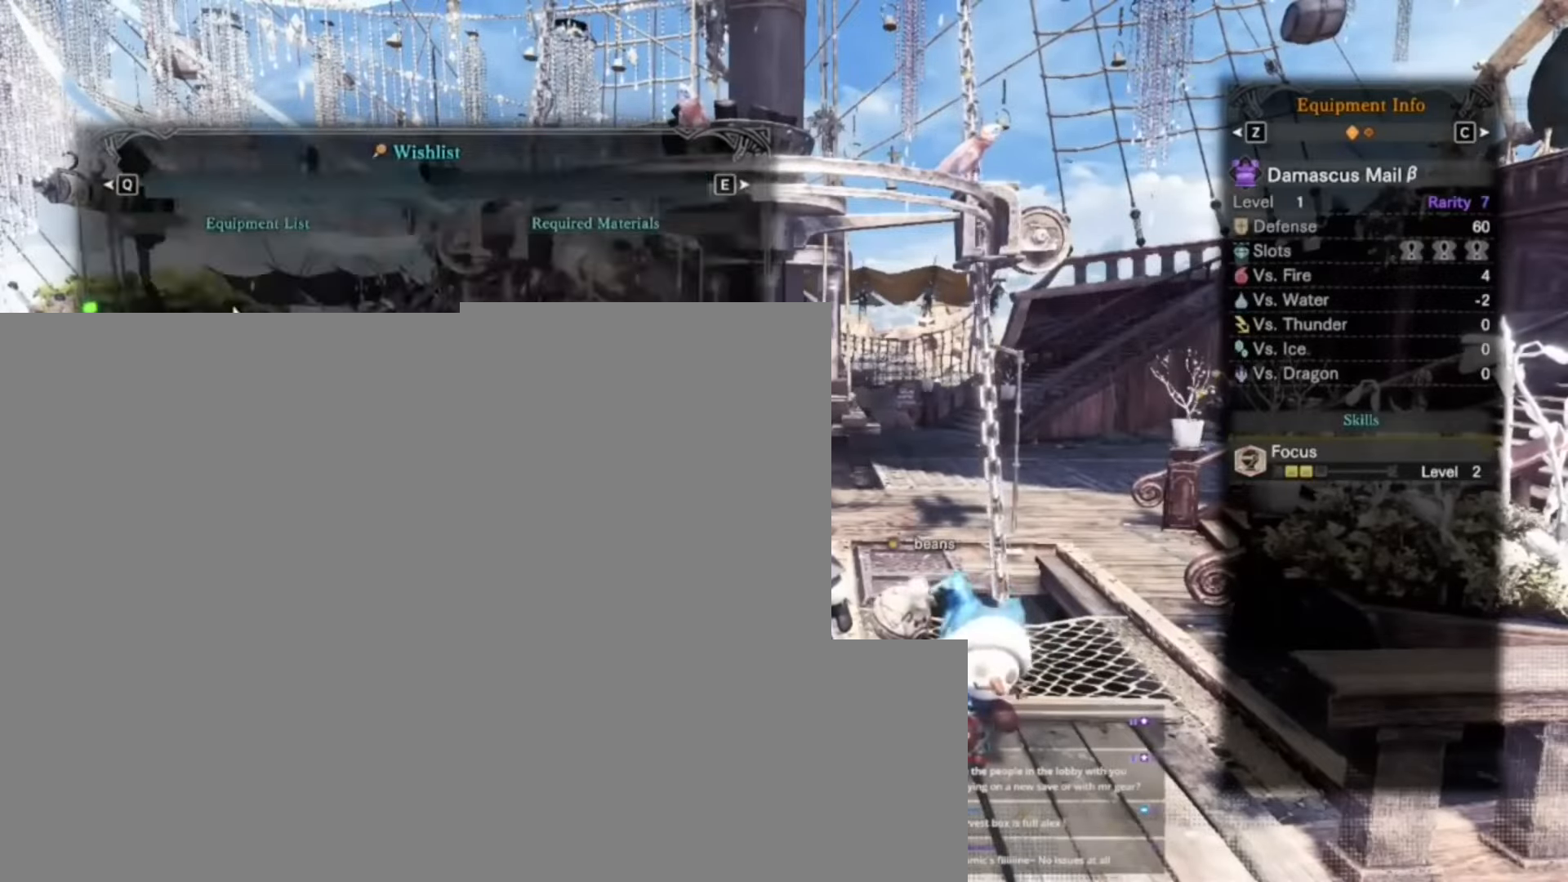
{"keys": [], "events": []}
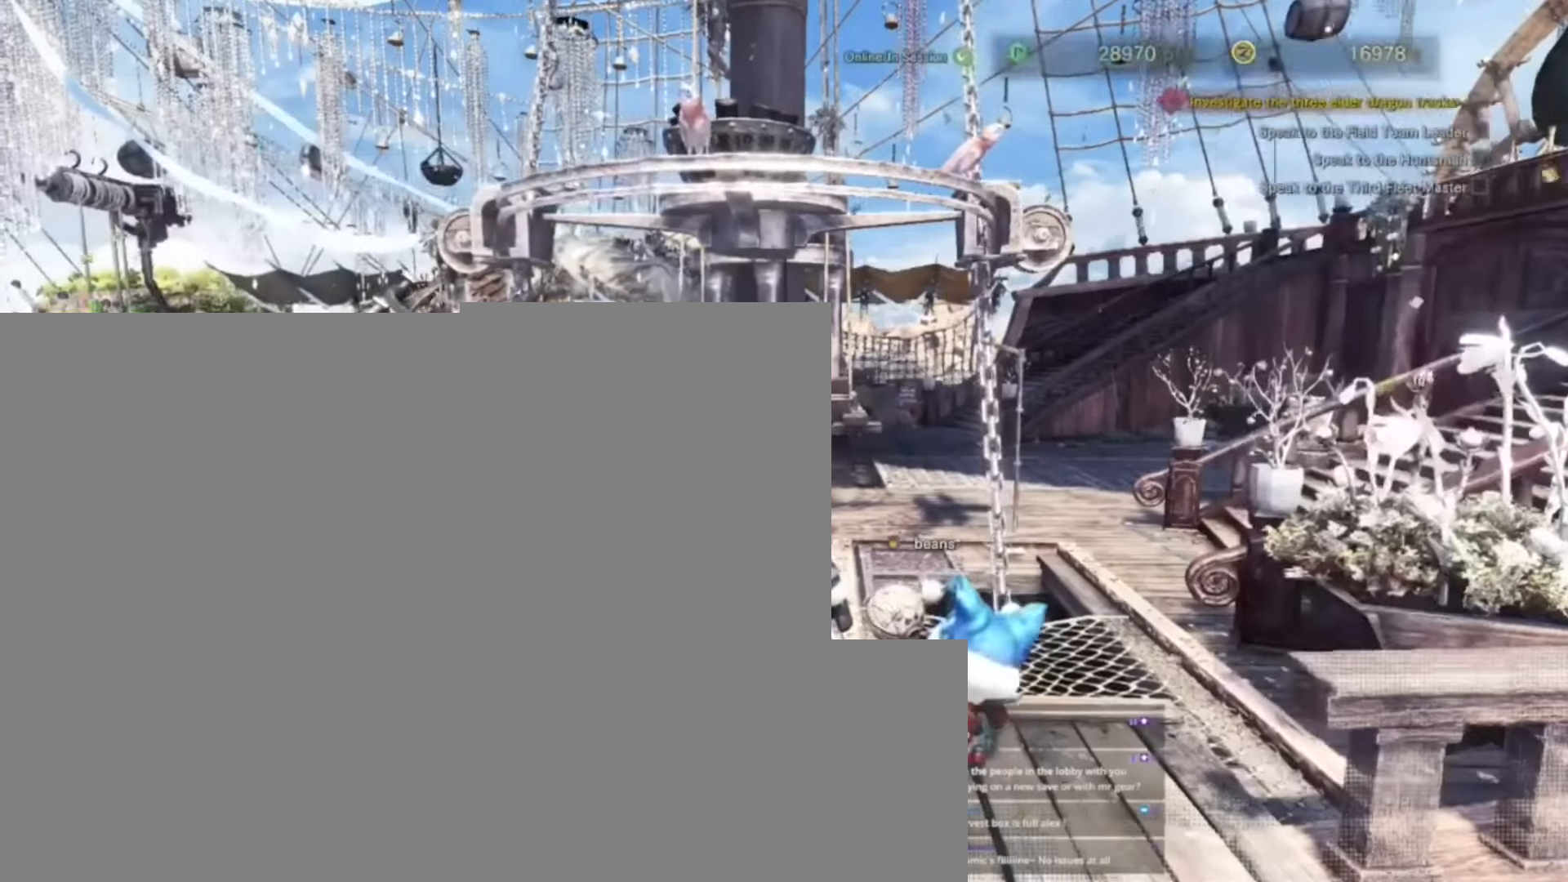
{"keys": ["a", "shift", "w"], "events": [[200, "w", "down"], [267, "a", "down"], [400, "shift", "down"]]}
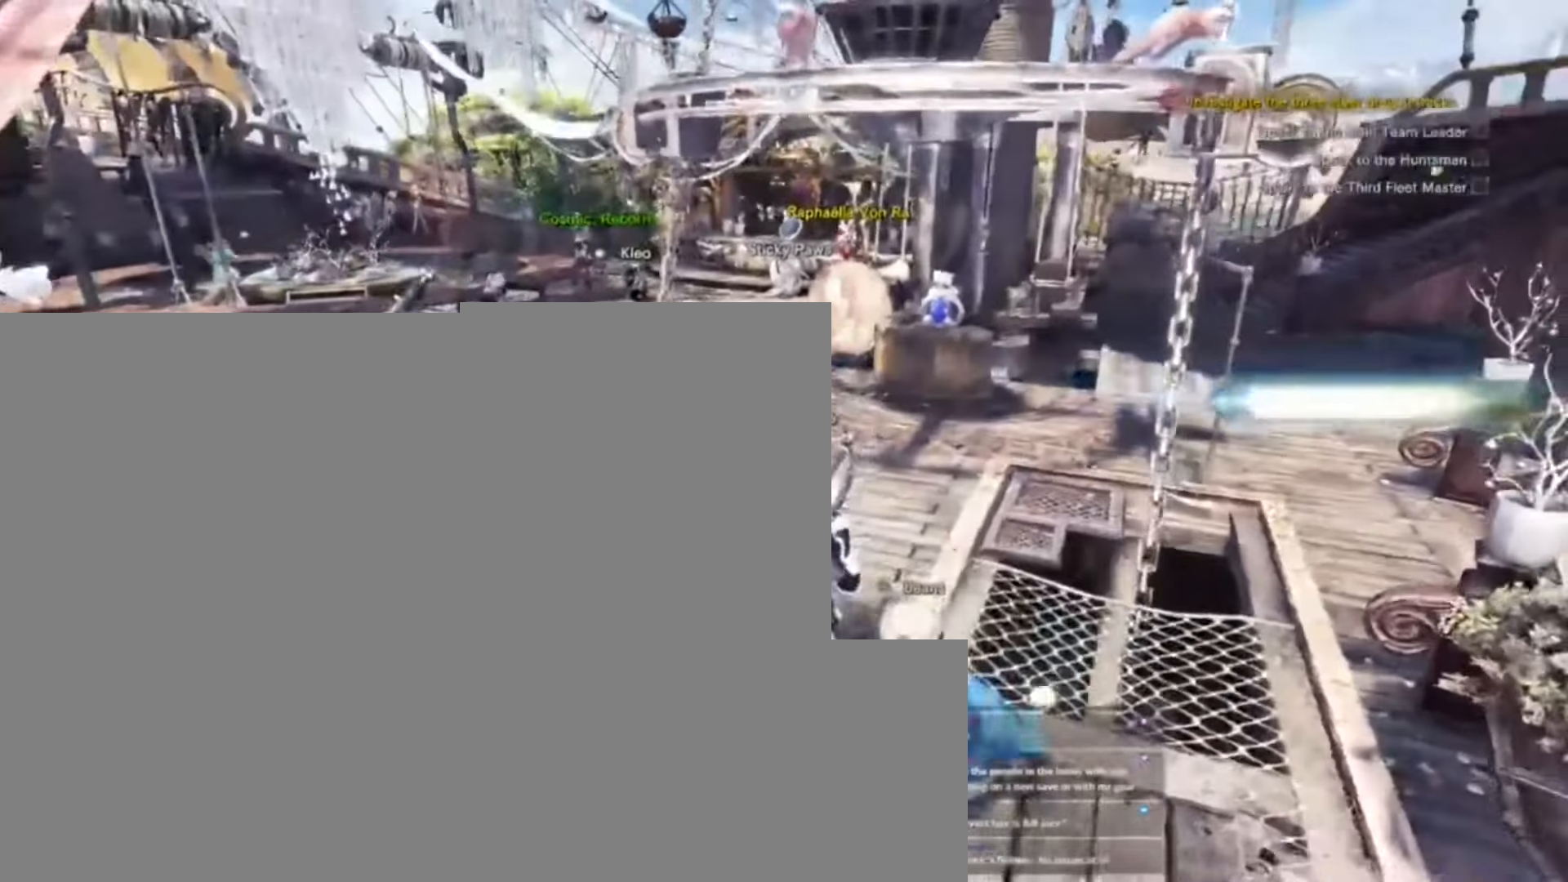
{"keys": ["shift", "w"], "events": [[167, "a", "up"]]}